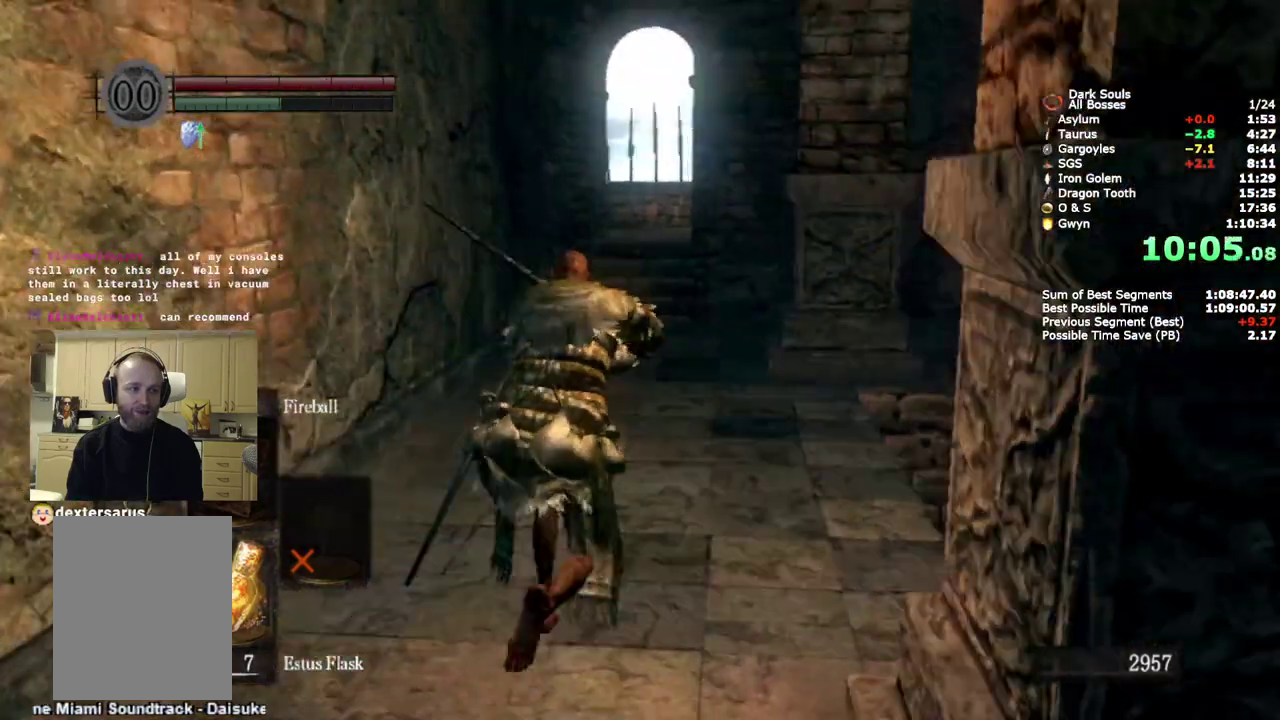
Gameplay with a controller (PlayStation layout); each line is a JSON object with the inputs held at the frame after it. "events" lists button and stick changes between this image and that frame as [ms after this image, input, new state], when the widget could be followed in between. Not read: R1 keyboard_mouse.
{"buttons": [], "left_stick": "up", "right_stick": "center", "events": [[17, "right_stick", "center"], [100, "CIRCLE", "up"]]}
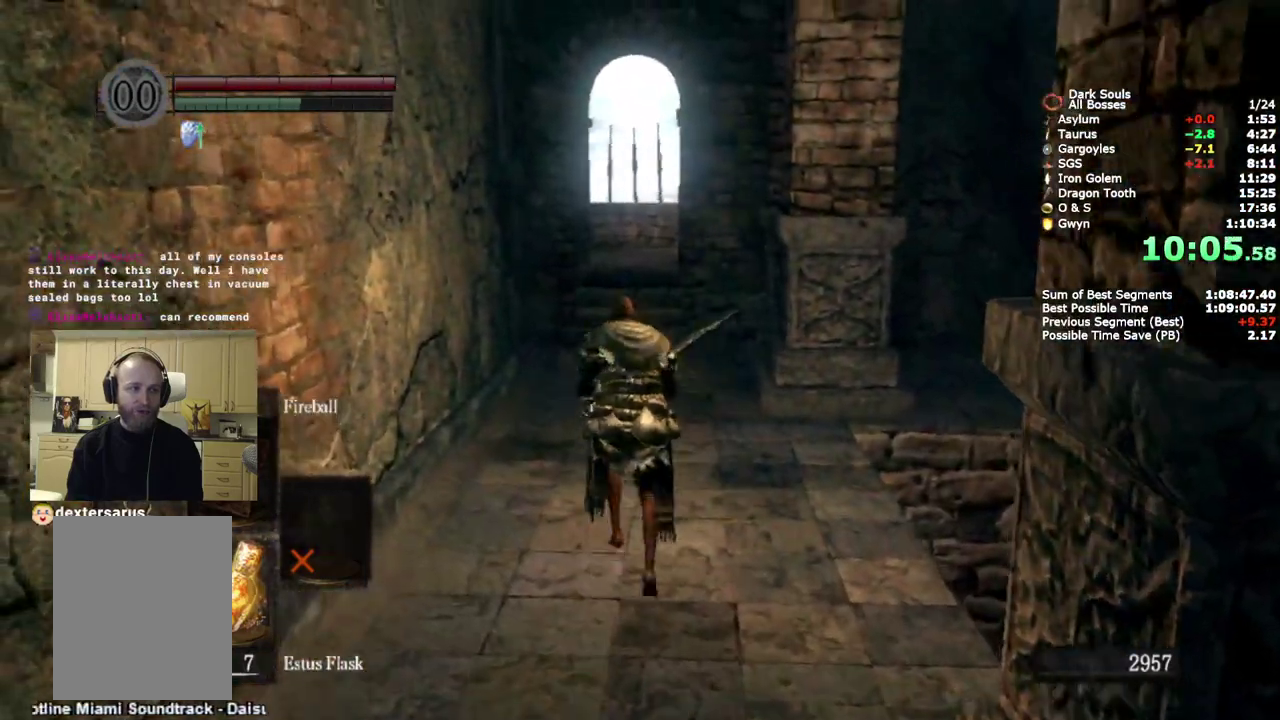
{"buttons": ["CIRCLE"], "left_stick": "up", "right_stick": "center", "events": [[467, "CIRCLE", "down"]]}
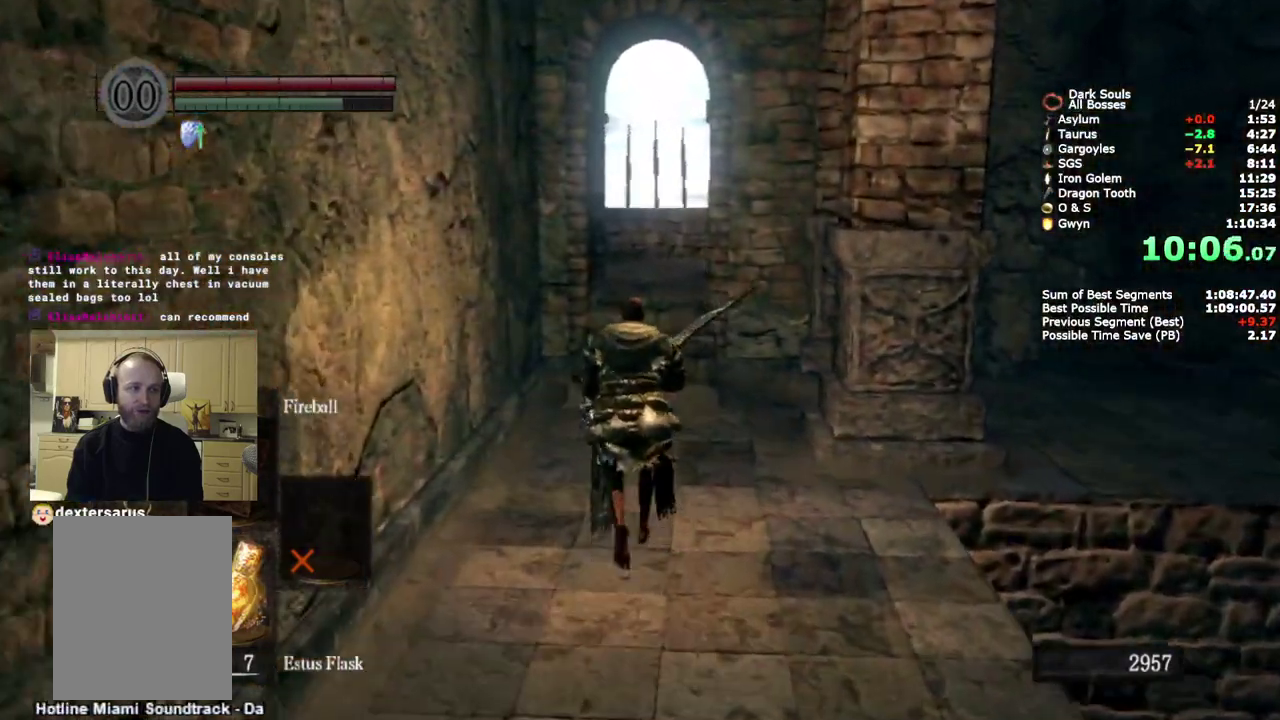
{"buttons": ["CIRCLE"], "left_stick": "up", "right_stick": "center", "events": []}
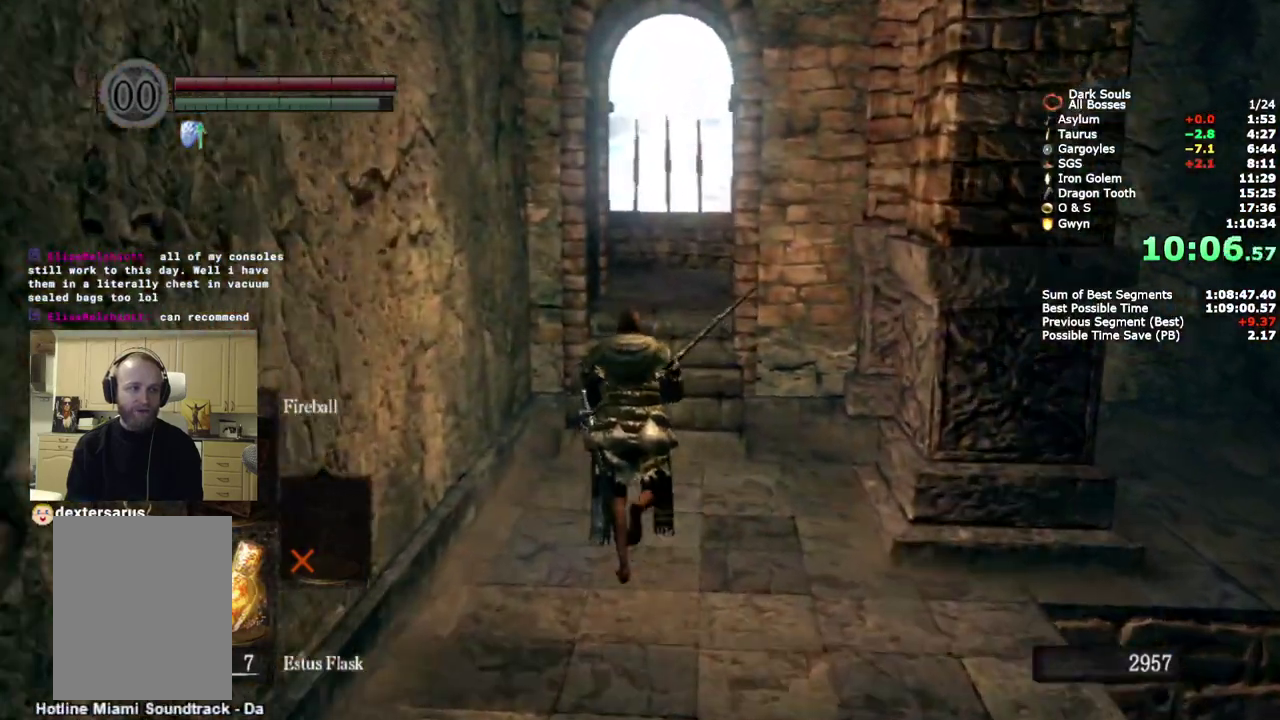
{"buttons": ["CIRCLE"], "left_stick": "up", "right_stick": "center", "events": []}
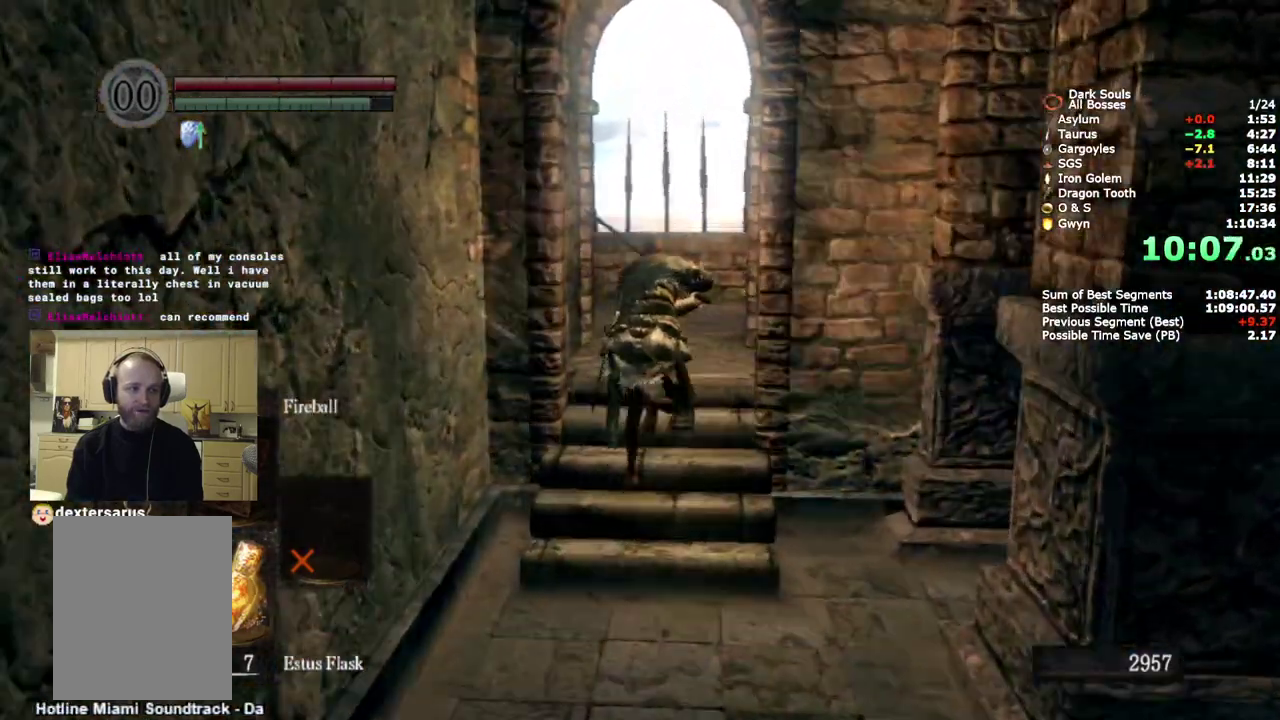
{"buttons": ["CIRCLE"], "left_stick": "up", "right_stick": "down-right", "events": [[367, "right_stick", "down-right"]]}
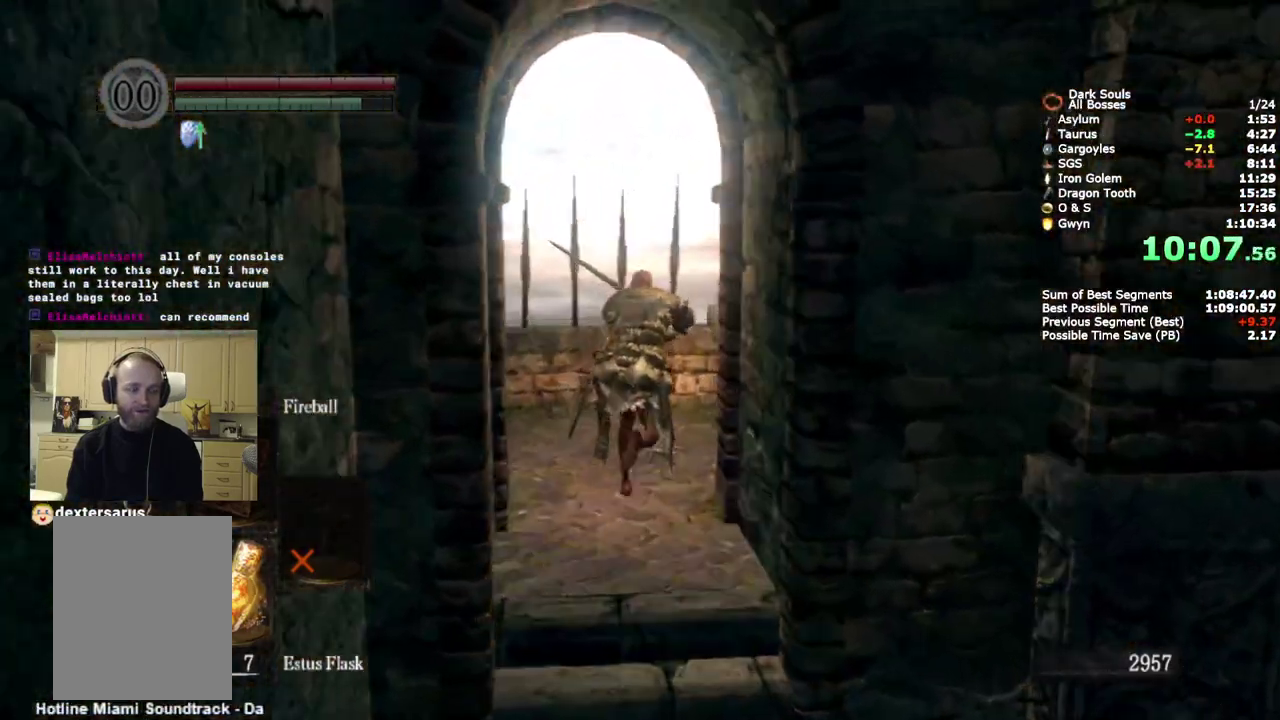
{"buttons": ["CIRCLE"], "left_stick": "up", "right_stick": "down-right", "events": [[183, "right_stick", "right"], [250, "left_stick", "up-right"], [417, "right_stick", "down-right"], [433, "left_stick", "up"]]}
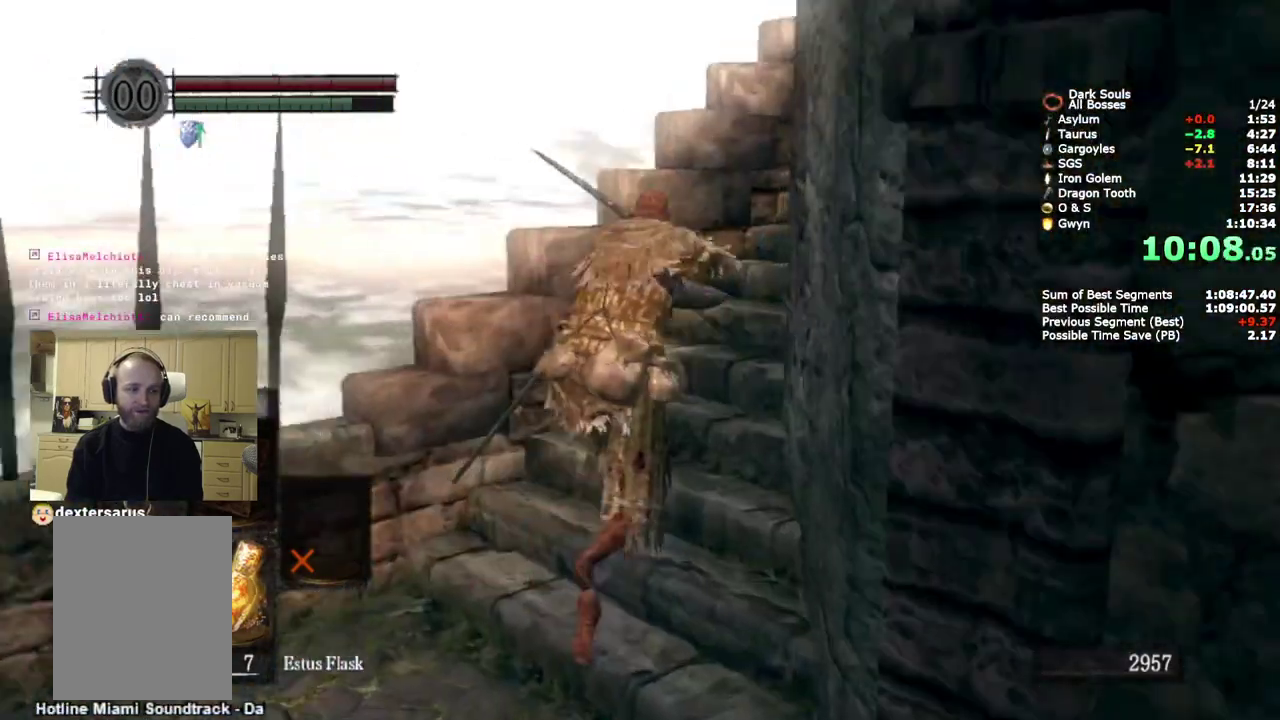
{"buttons": ["CIRCLE"], "left_stick": "up", "right_stick": "down-right", "events": []}
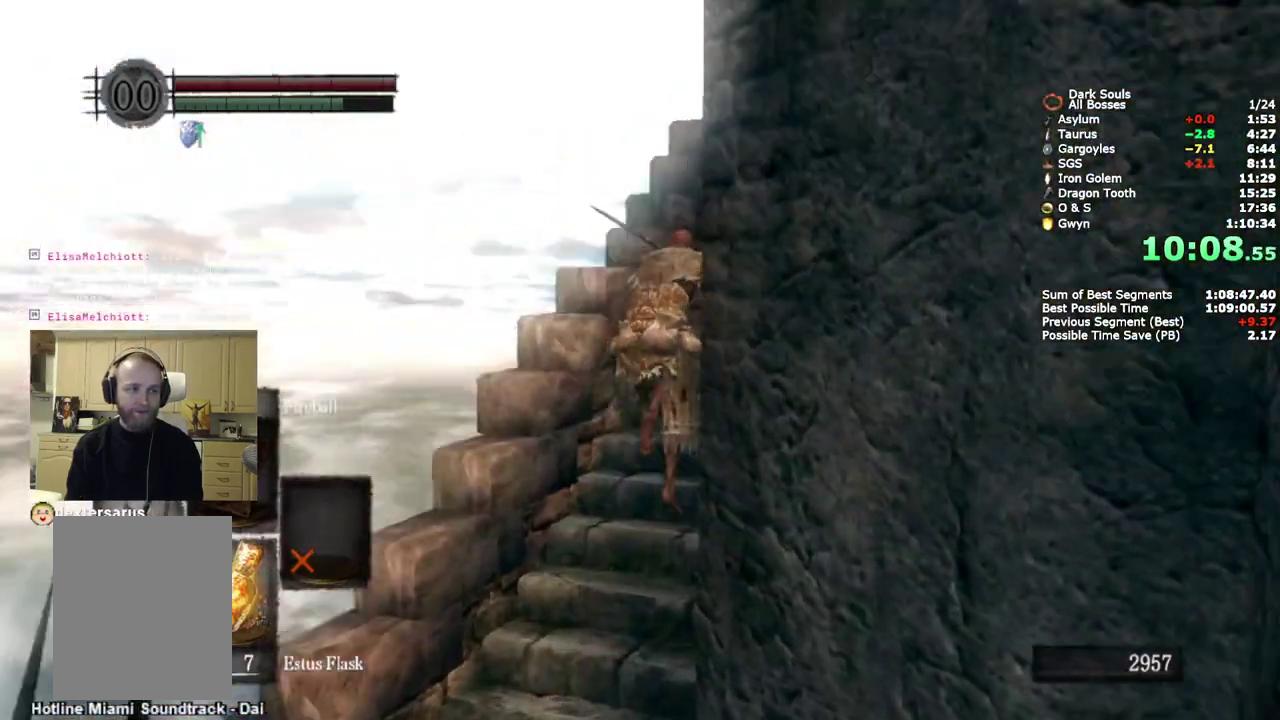
{"buttons": ["CIRCLE"], "left_stick": "up", "right_stick": "down-right", "events": []}
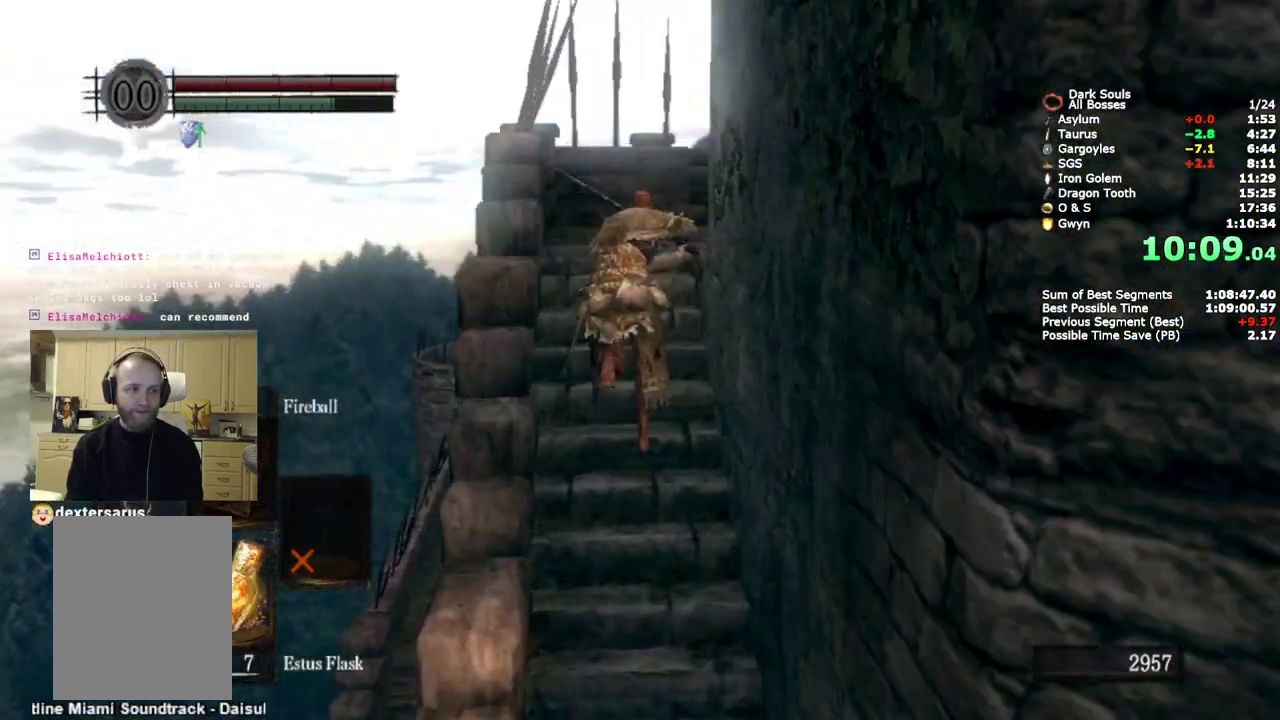
{"buttons": ["CIRCLE"], "left_stick": "up", "right_stick": "center", "events": [[467, "right_stick", "center"]]}
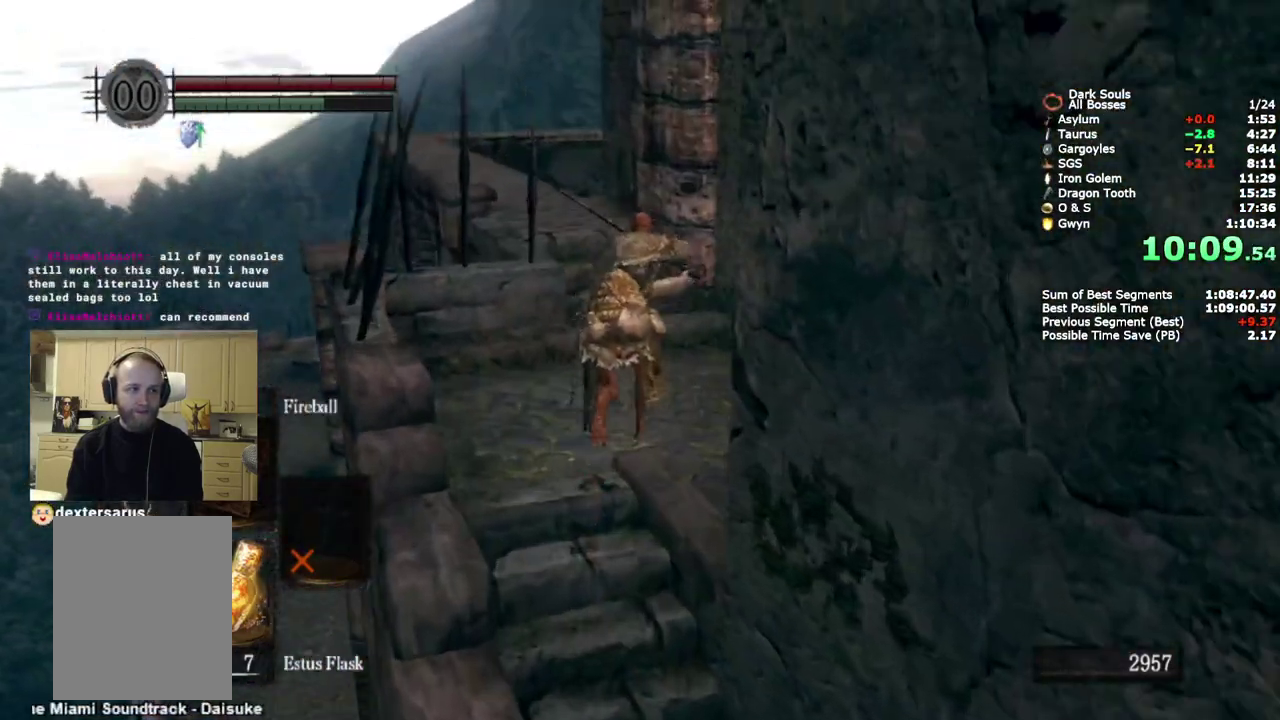
{"buttons": ["CIRCLE"], "left_stick": "up", "right_stick": "center", "events": [[233, "right_stick", "down-left"], [367, "right_stick", "center"]]}
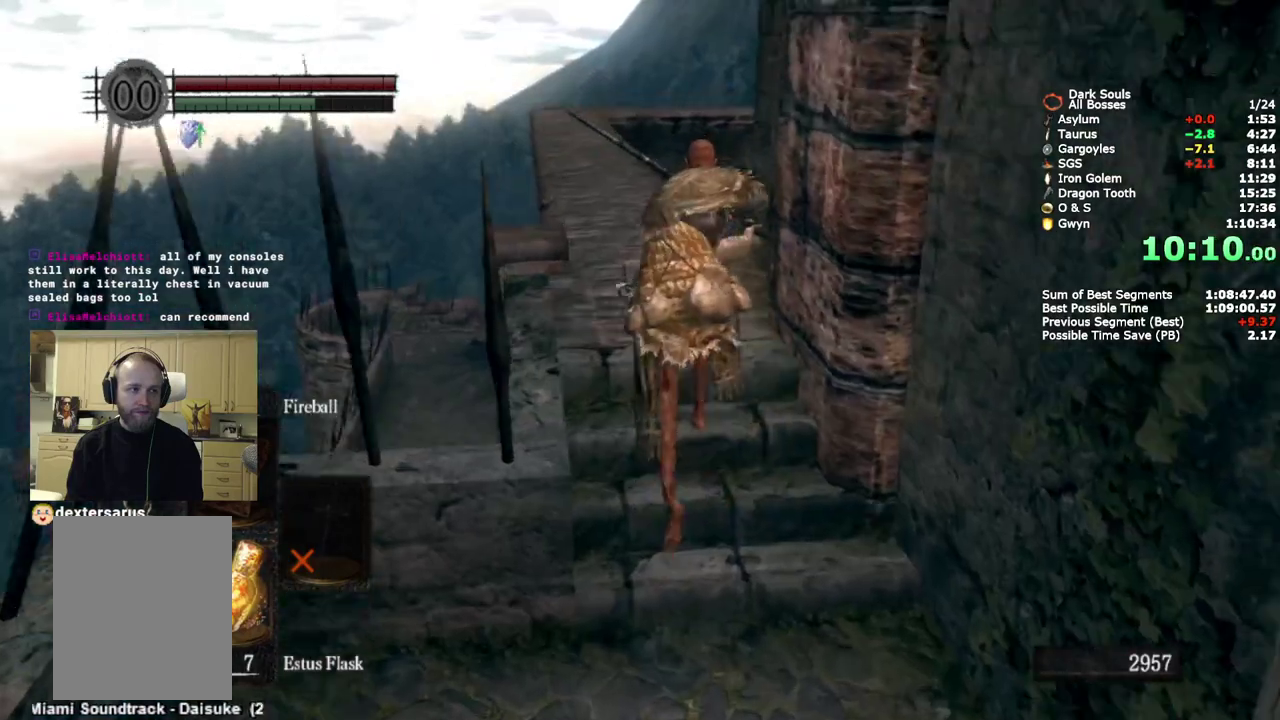
{"buttons": [], "left_stick": "up", "right_stick": "center", "events": [[150, "CIRCLE", "up"]]}
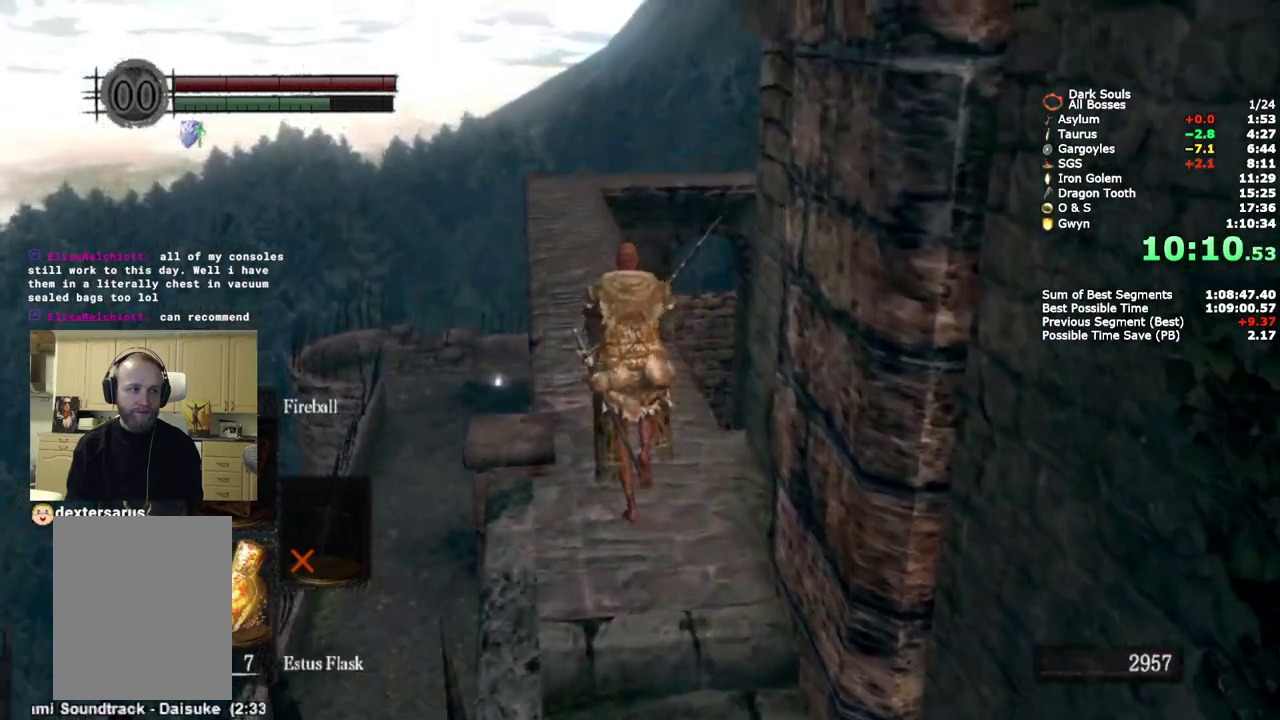
{"buttons": ["CIRCLE"], "left_stick": "up", "right_stick": "center", "events": [[217, "CIRCLE", "down"]]}
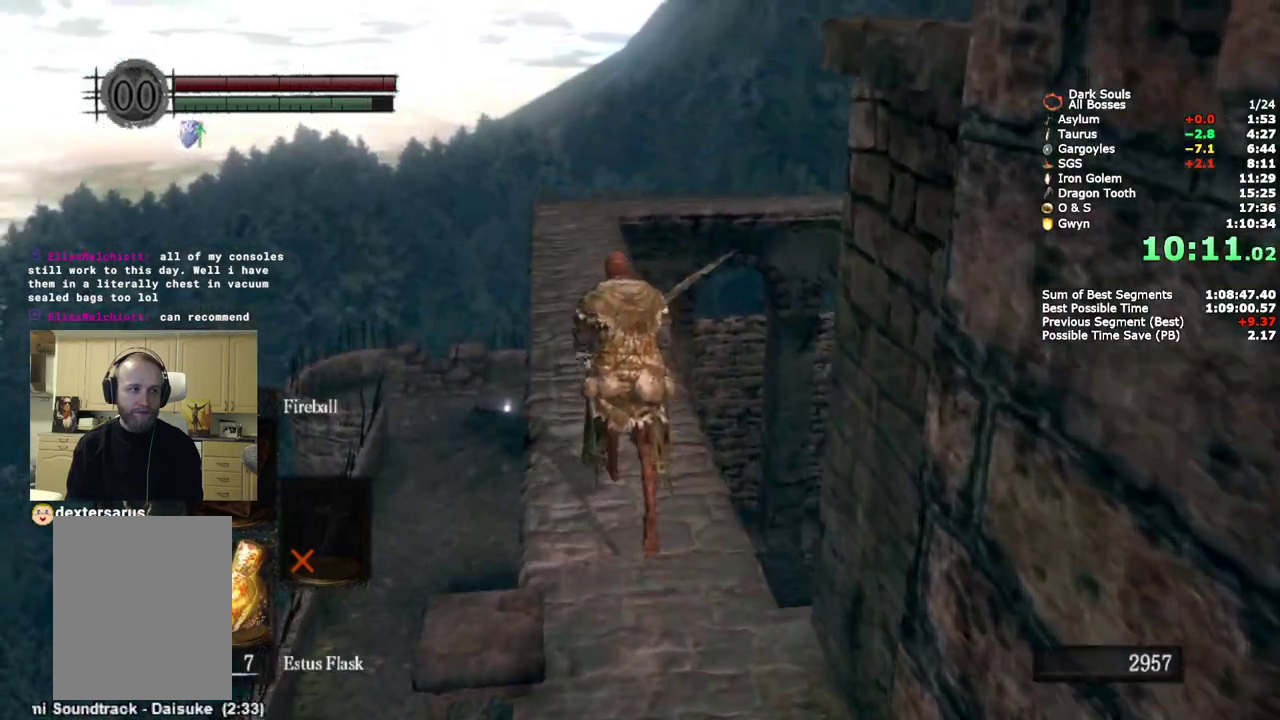
{"buttons": ["CIRCLE"], "left_stick": "up", "right_stick": "down"}
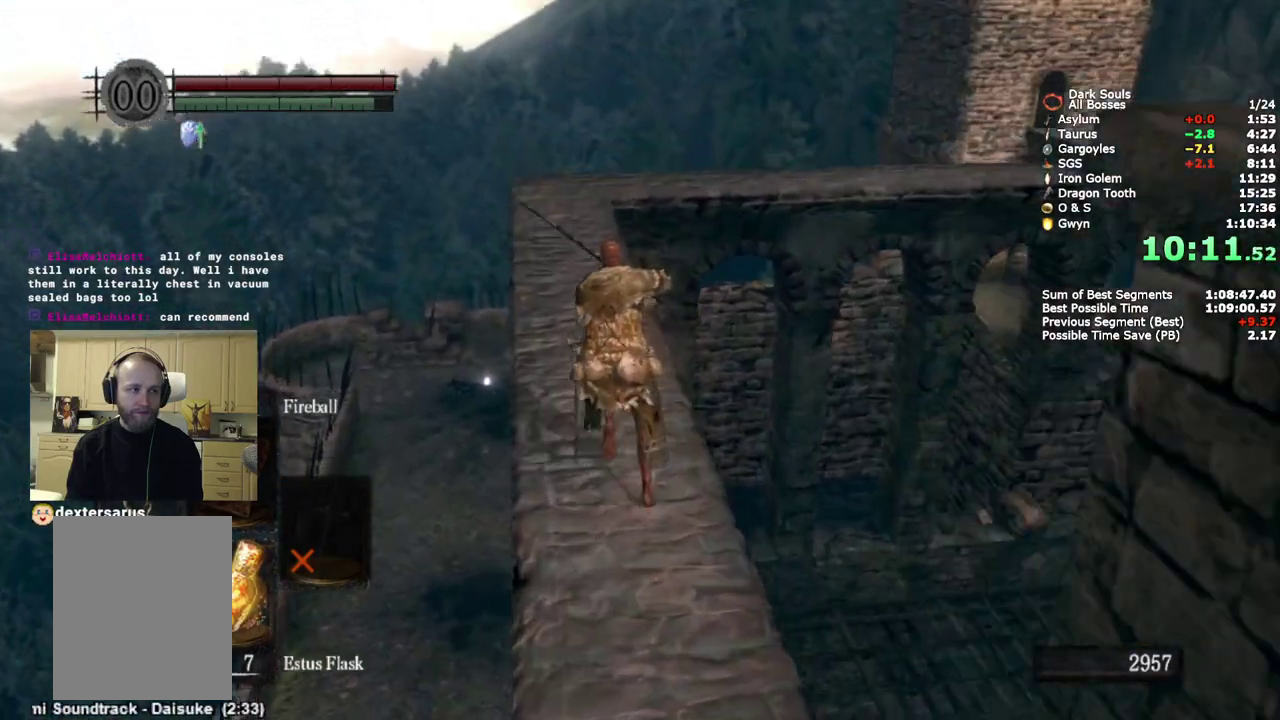
{"buttons": ["CIRCLE"], "left_stick": "up", "right_stick": "down-right"}
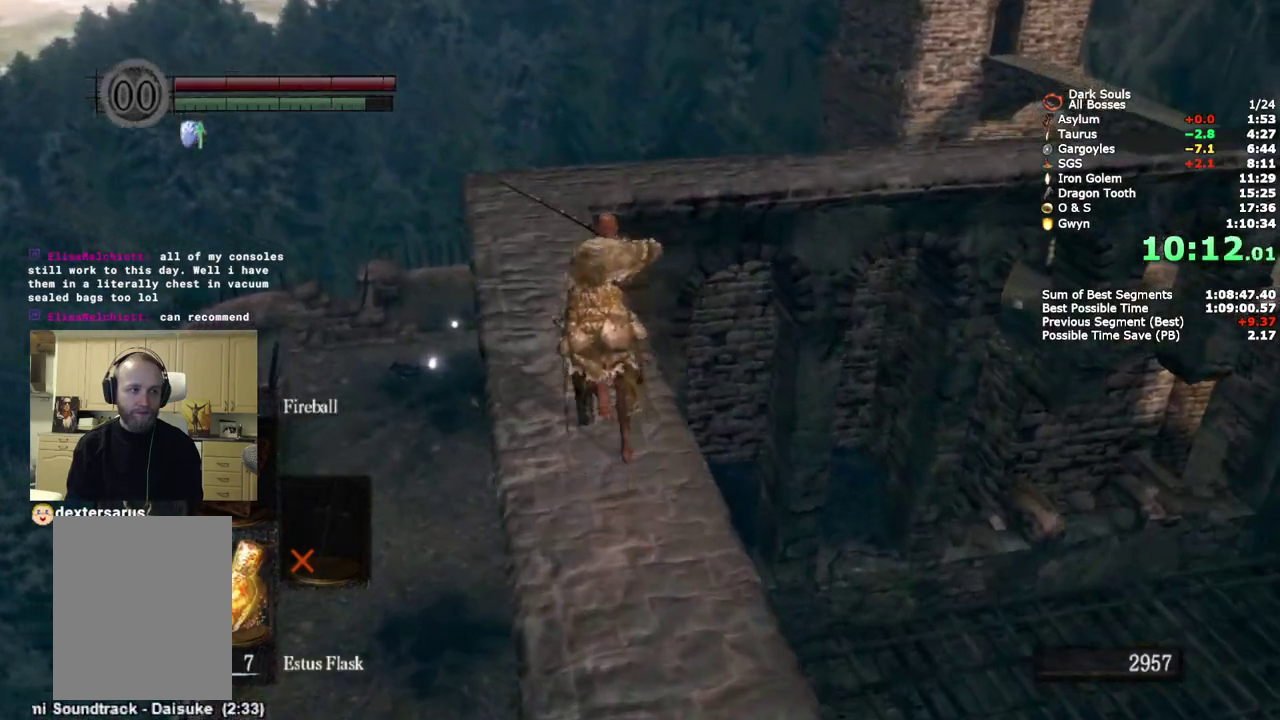
{"buttons": ["CIRCLE"], "left_stick": "up", "right_stick": "down-right", "events": []}
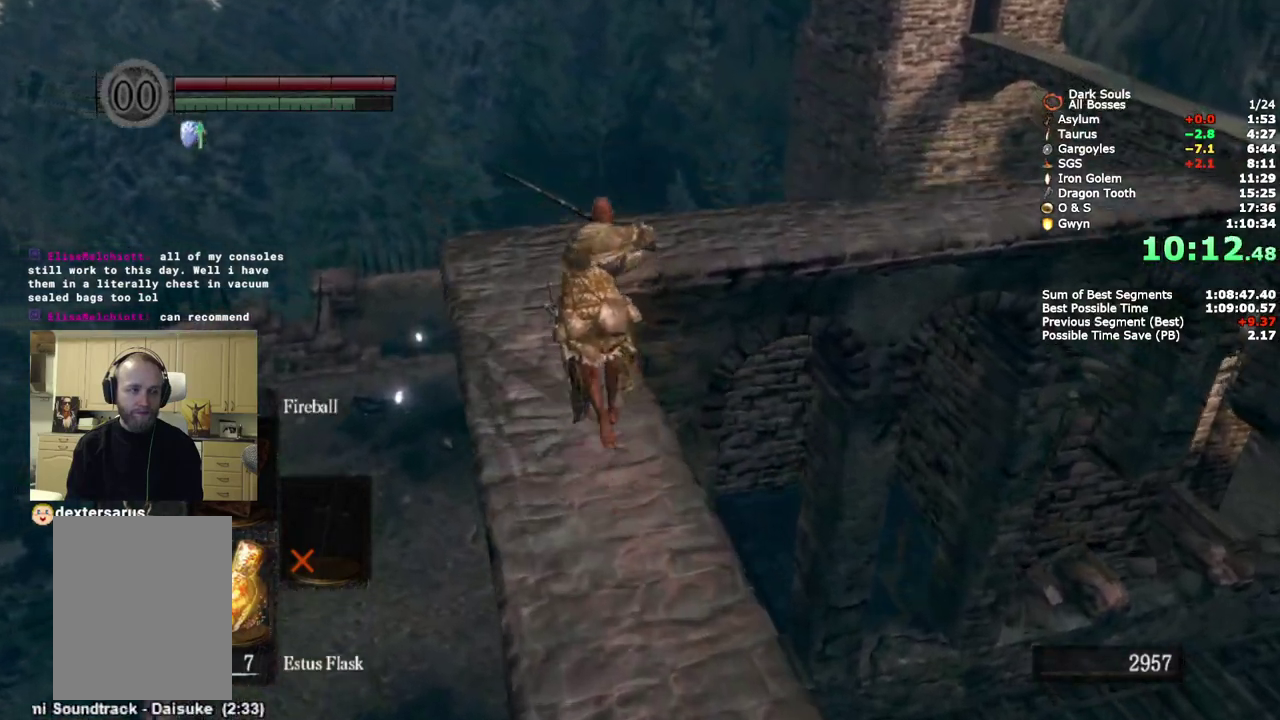
{"buttons": ["CIRCLE"], "left_stick": "up-right", "right_stick": "down-right", "events": [[483, "left_stick", "up-right"]]}
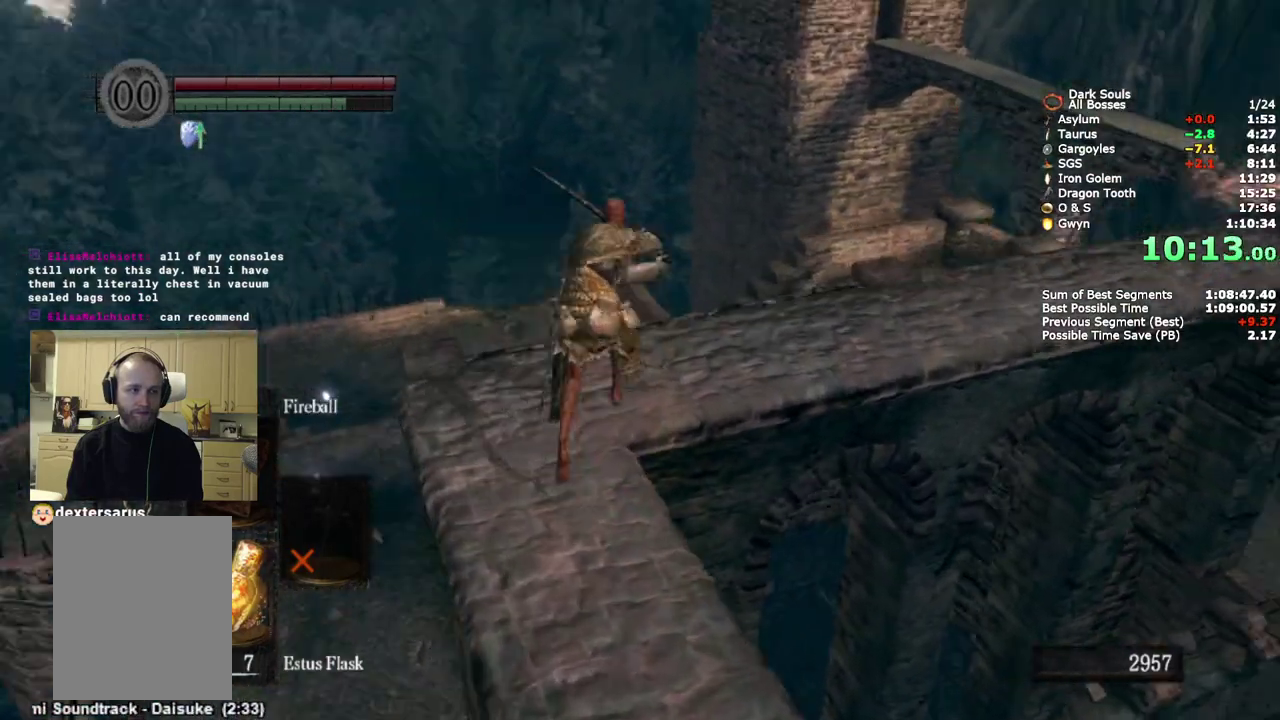
{"buttons": ["CIRCLE"], "left_stick": "up", "right_stick": "down-right", "events": [[283, "left_stick", "up"]]}
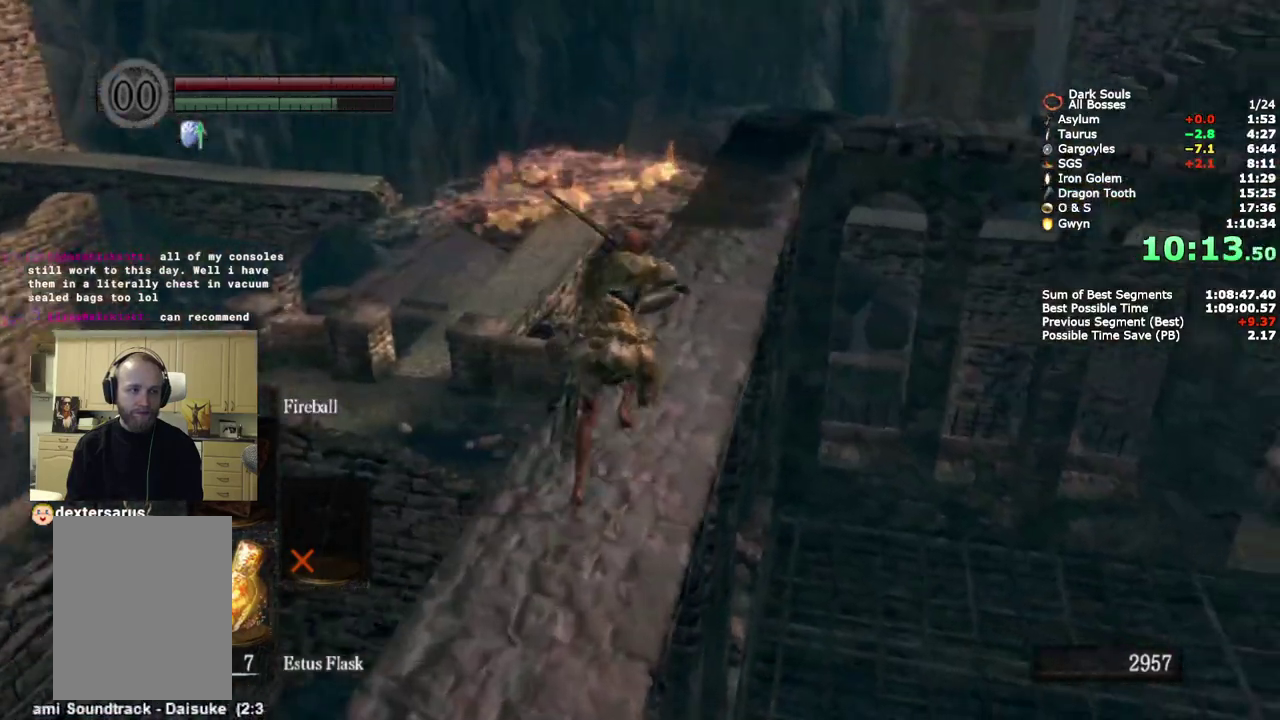
{"buttons": ["CIRCLE"], "left_stick": "up", "right_stick": "down-right", "events": []}
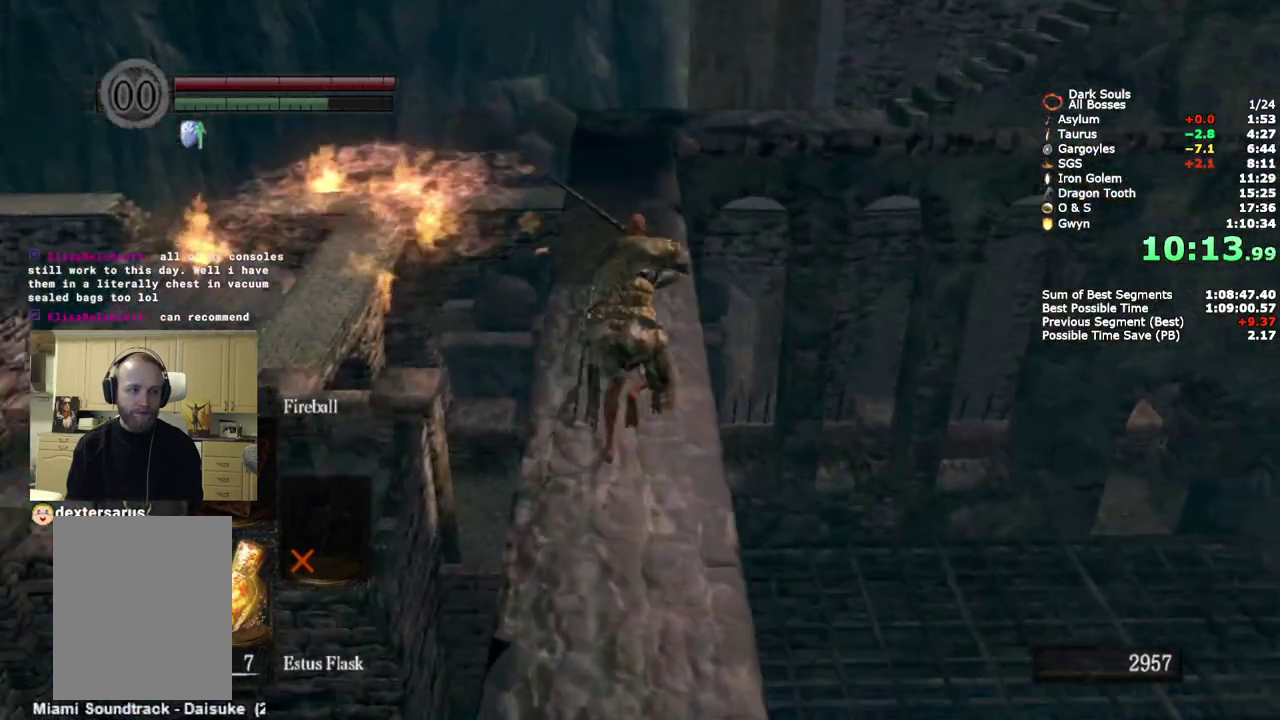
{"buttons": ["CIRCLE"], "left_stick": "up", "right_stick": "down-right", "events": []}
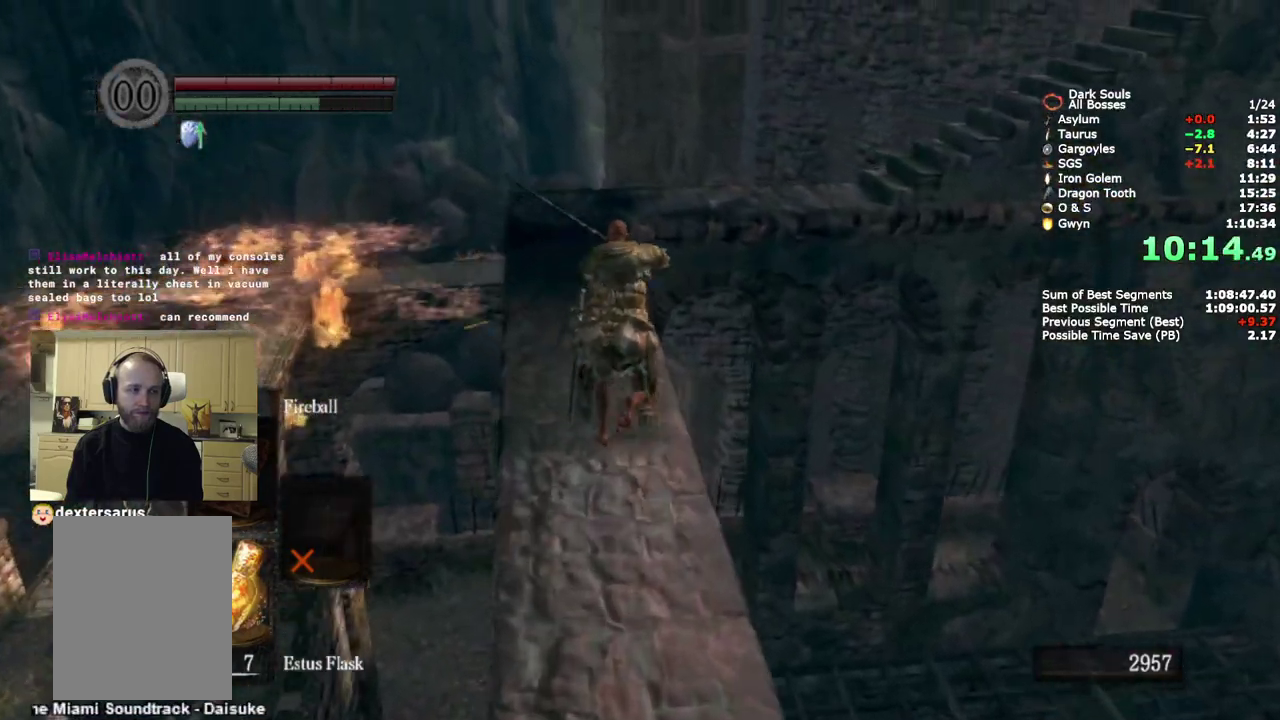
{"buttons": ["CIRCLE"], "left_stick": "up", "right_stick": "down-right", "events": []}
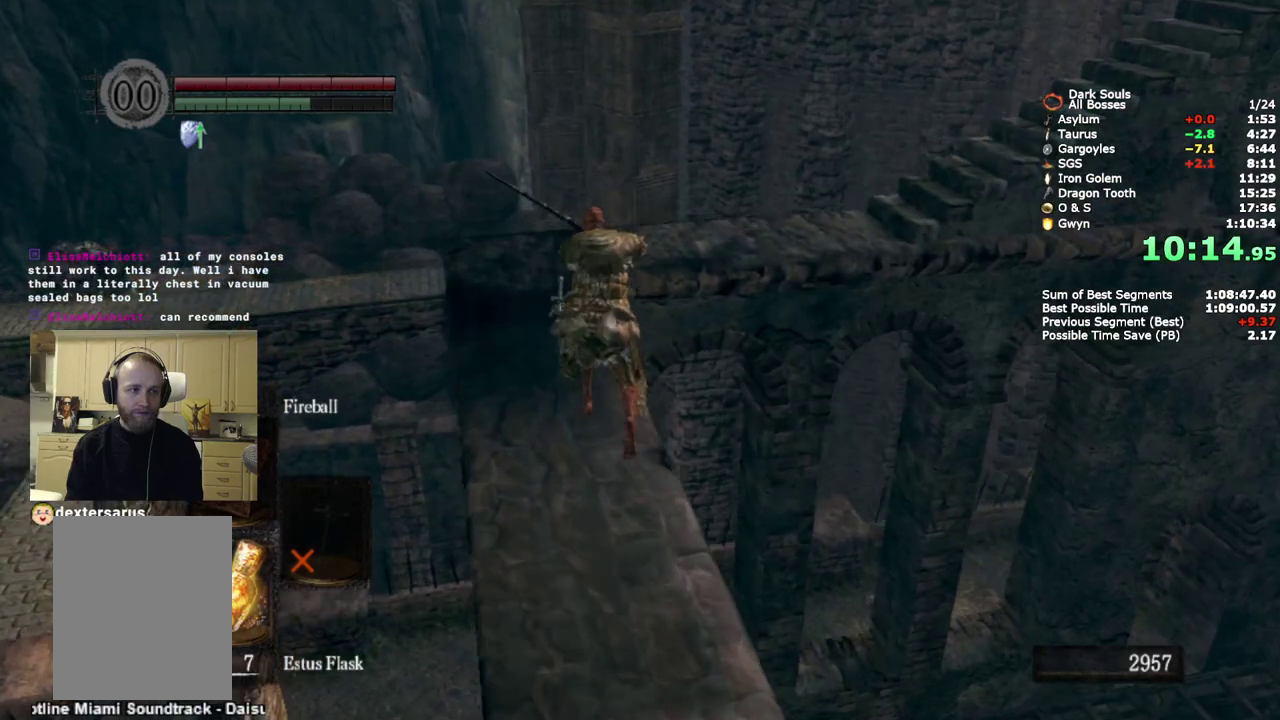
{"buttons": ["CIRCLE"], "left_stick": "up", "right_stick": "down-right", "events": []}
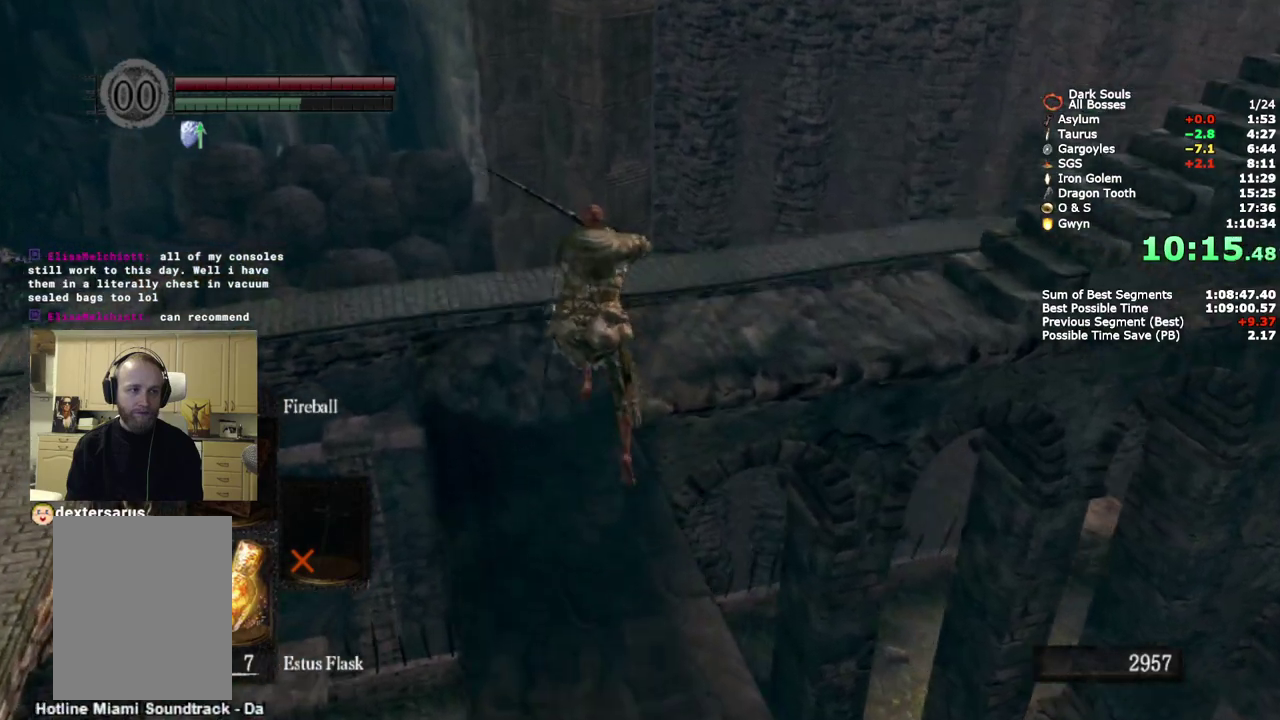
{"buttons": ["CIRCLE"], "left_stick": "up-right", "right_stick": "down-right", "events": [[100, "right_stick", "right"], [217, "left_stick", "up-right"], [500, "right_stick", "down-right"]]}
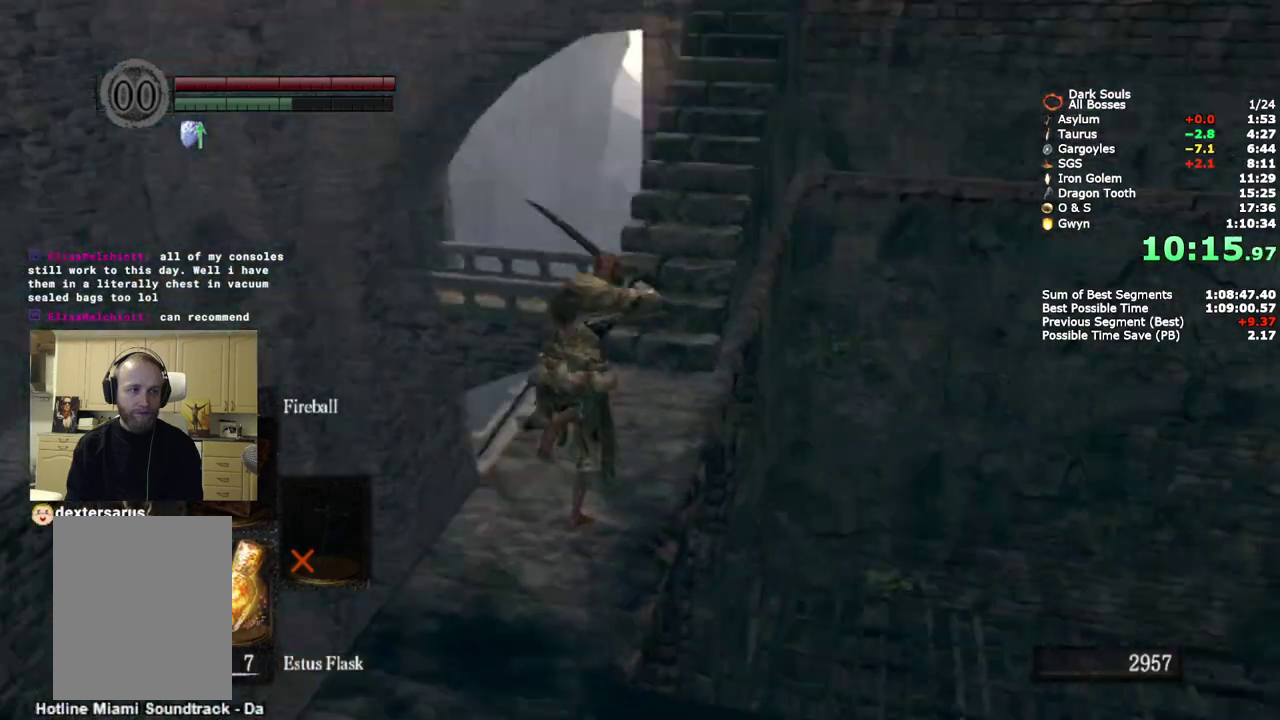
{"buttons": ["CIRCLE"], "left_stick": "up", "right_stick": "down-right", "events": [[33, "left_stick", "up"], [100, "right_stick", "center"], [200, "right_stick", "right"], [283, "right_stick", "down-right"]]}
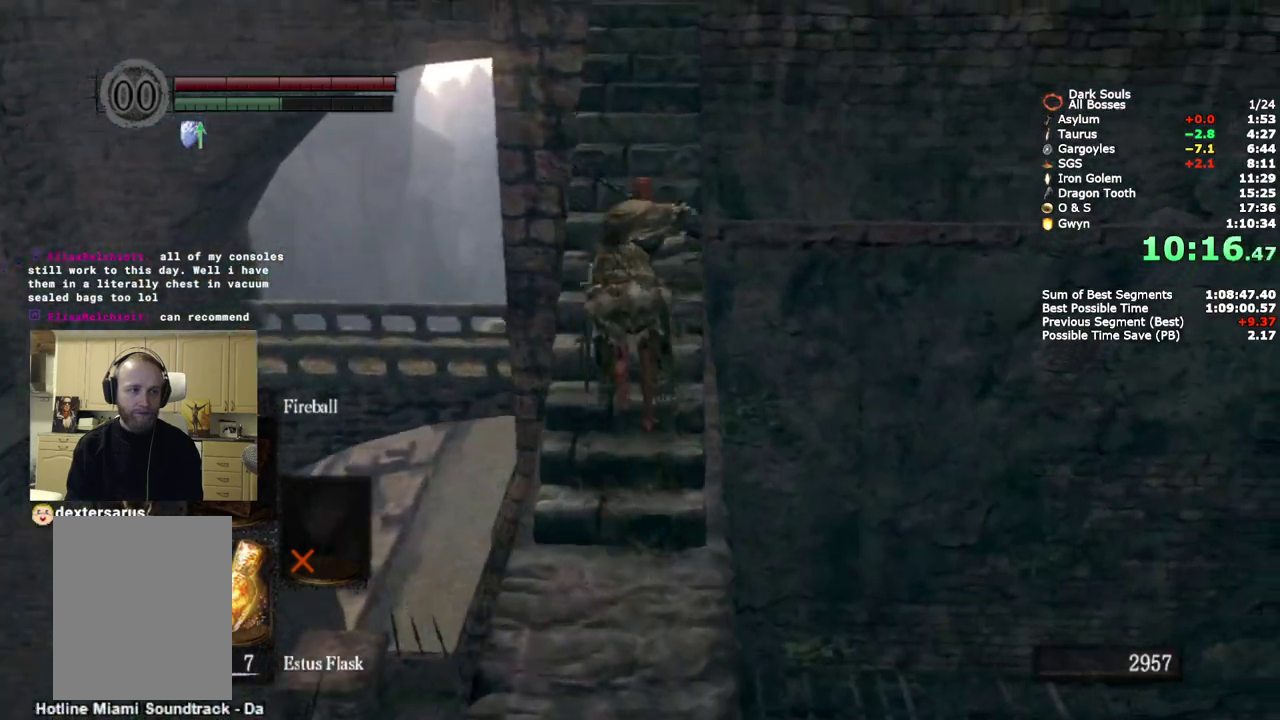
{"buttons": ["CIRCLE"], "left_stick": "up", "right_stick": "down-right", "events": []}
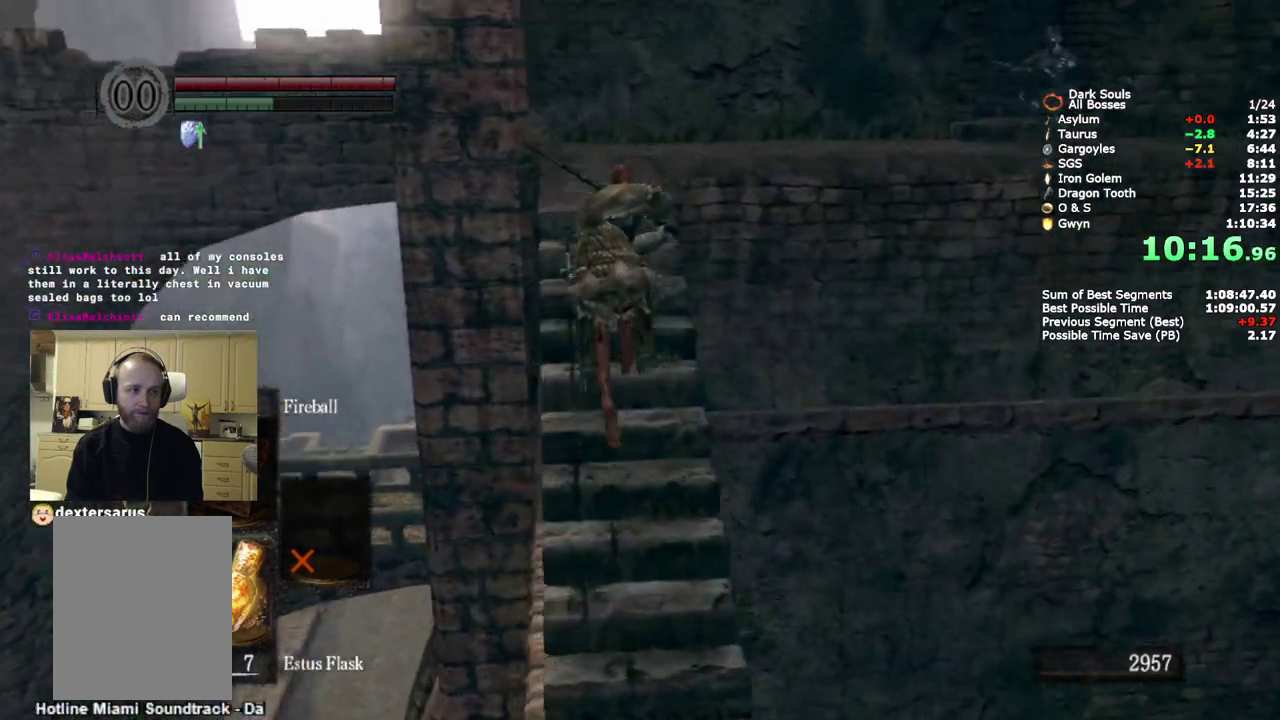
{"buttons": ["CIRCLE"], "left_stick": "up", "right_stick": "down-right", "events": [[400, "right_stick", "center"], [483, "right_stick", "down-right"]]}
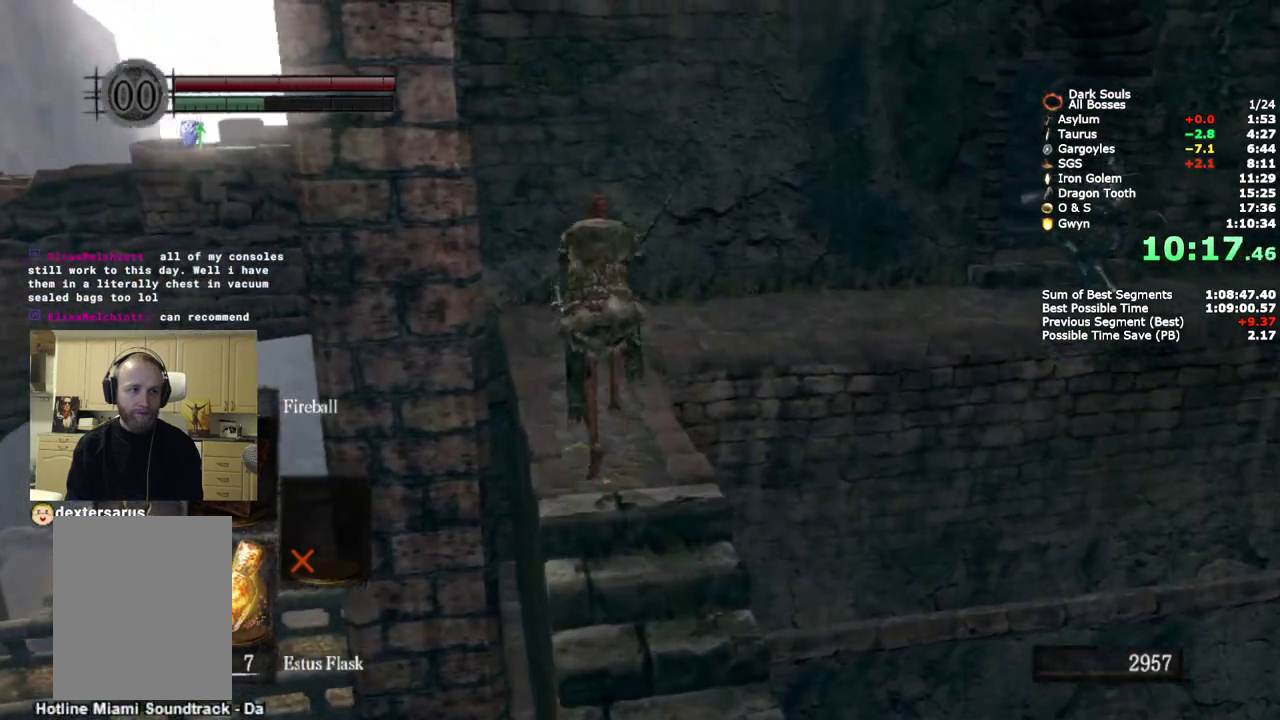
{"buttons": ["CIRCLE"], "left_stick": "up", "right_stick": "down-right", "events": [[233, "right_stick", "up-left"], [283, "right_stick", "down-right"]]}
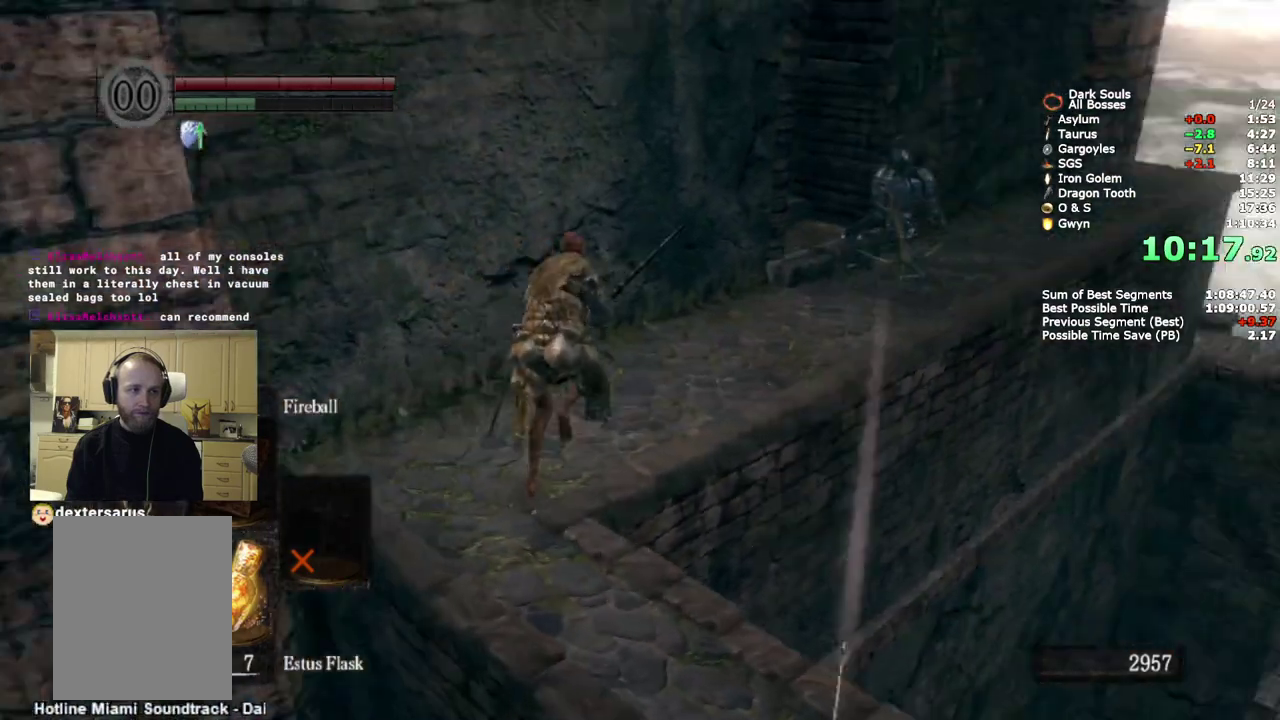
{"buttons": ["CIRCLE"], "left_stick": "up-right", "right_stick": "center", "events": [[17, "right_stick", "center"], [150, "left_stick", "up-right"]]}